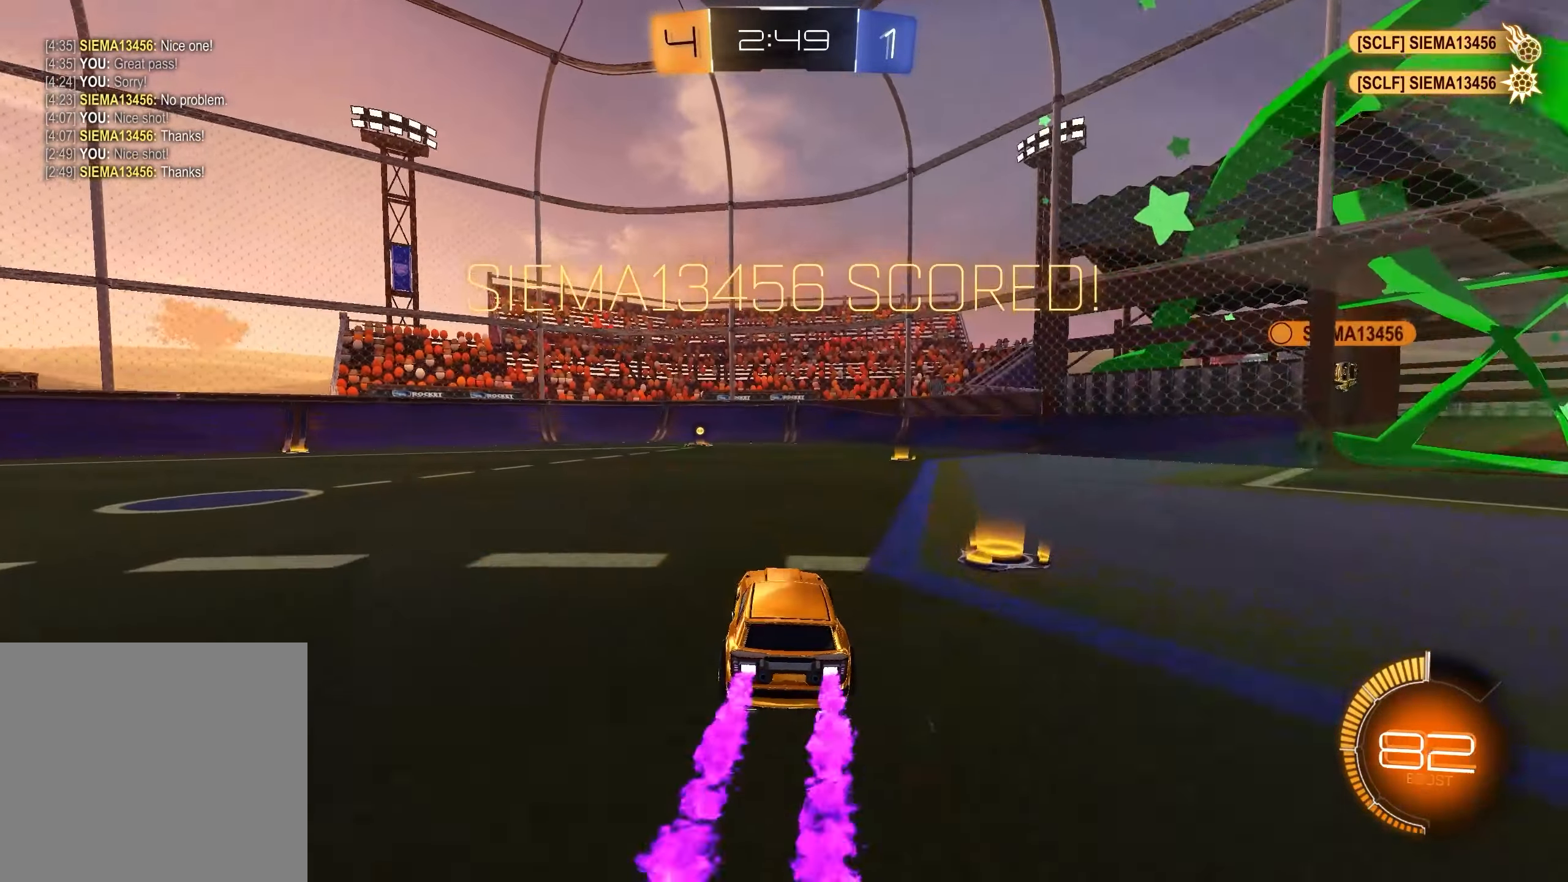
Gameplay with a controller (Xbox layout); each line is a JSON object with the inputs held at the frame after it. "events" lists button and stick changes between this image and that frame as [ms after this image, input, new state], when the widget could be followed in between.
{"buttons": ["R2"], "left_stick": "center", "right_stick": "center", "events": [[67, "L1", "up"], [83, "left_stick", "center"], [167, "A", "down"], [200, "left_stick", "up"], [267, "A", "up"], [350, "A", "down"], [417, "A", "up"], [483, "left_stick", "center"]]}
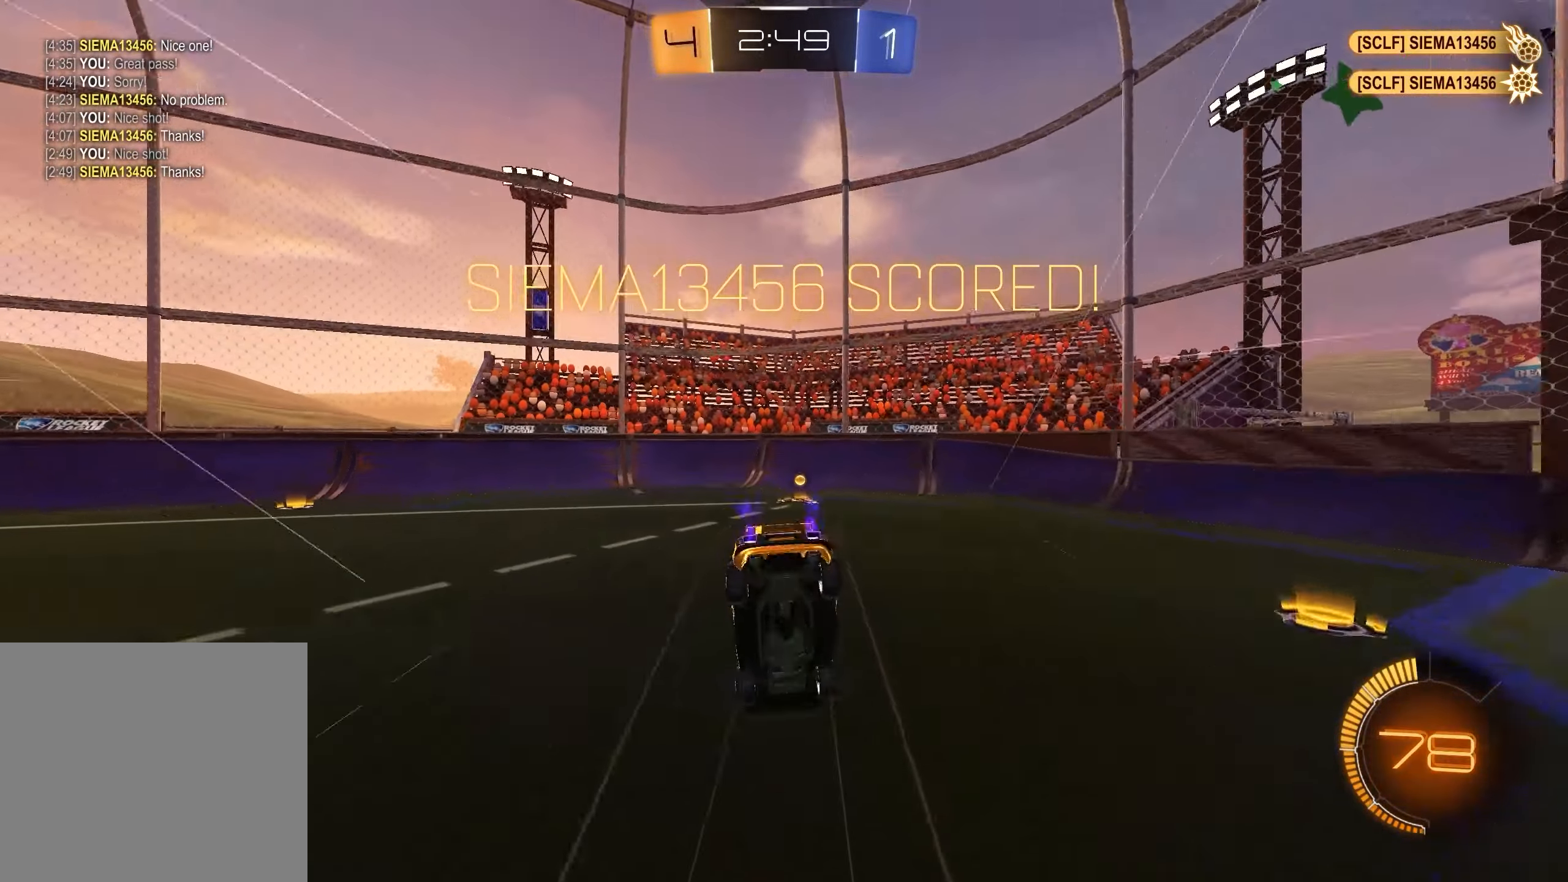
{"buttons": ["R2"], "left_stick": "left", "right_stick": "center", "events": [[250, "SELECT", "down"], [350, "SELECT", "up"], [400, "left_stick", "left"]]}
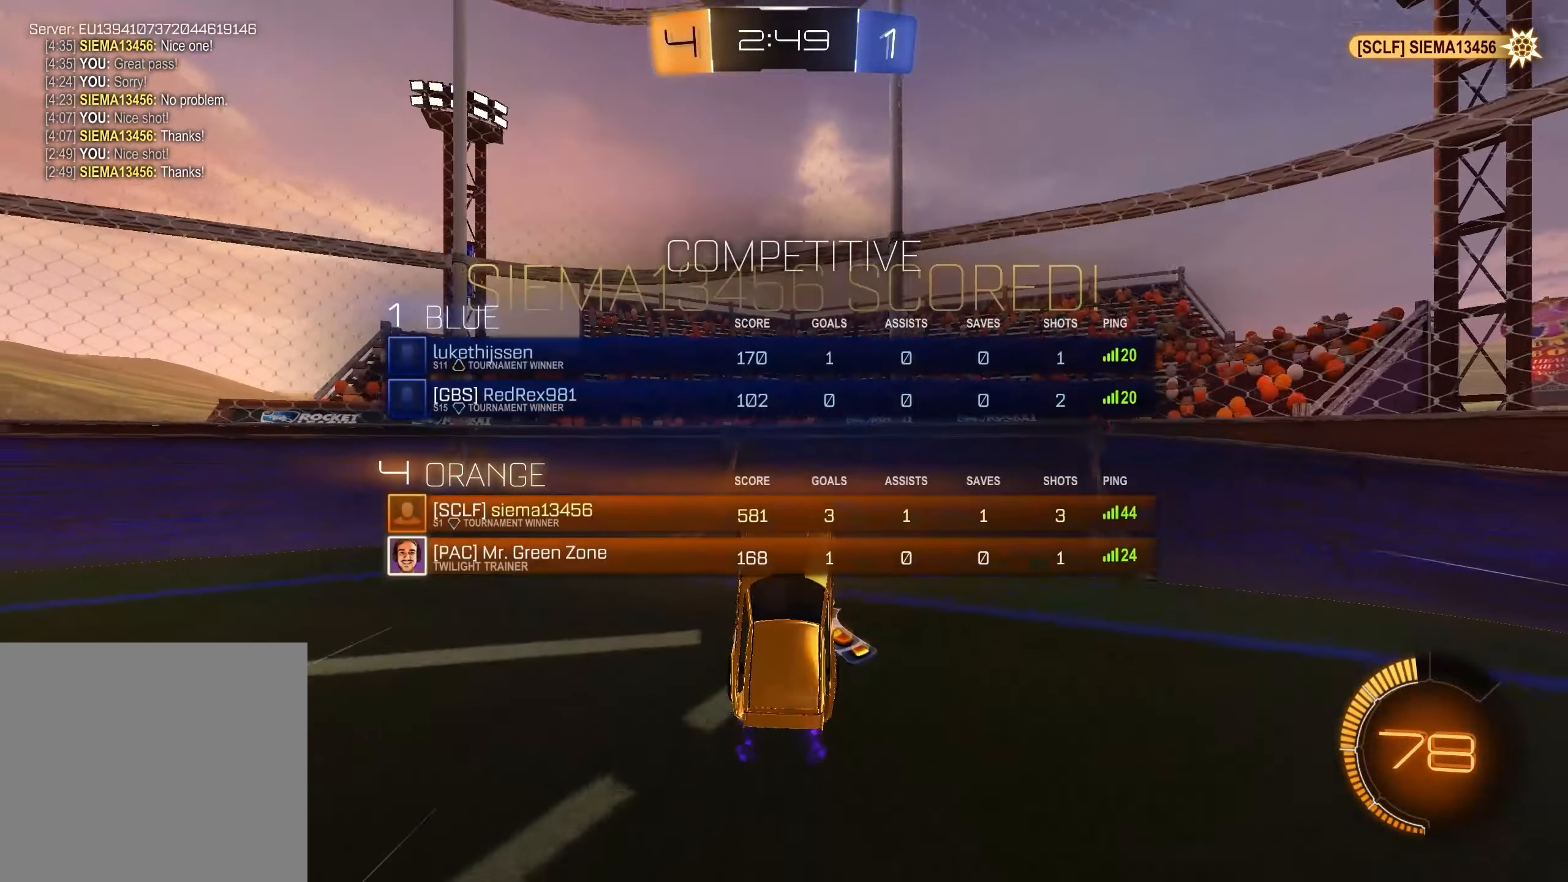
{"buttons": ["R2"], "left_stick": "left", "right_stick": "center", "events": [[100, "left_stick", "center"], [183, "L1", "down"], [350, "L1", "up"], [417, "left_stick", "left"]]}
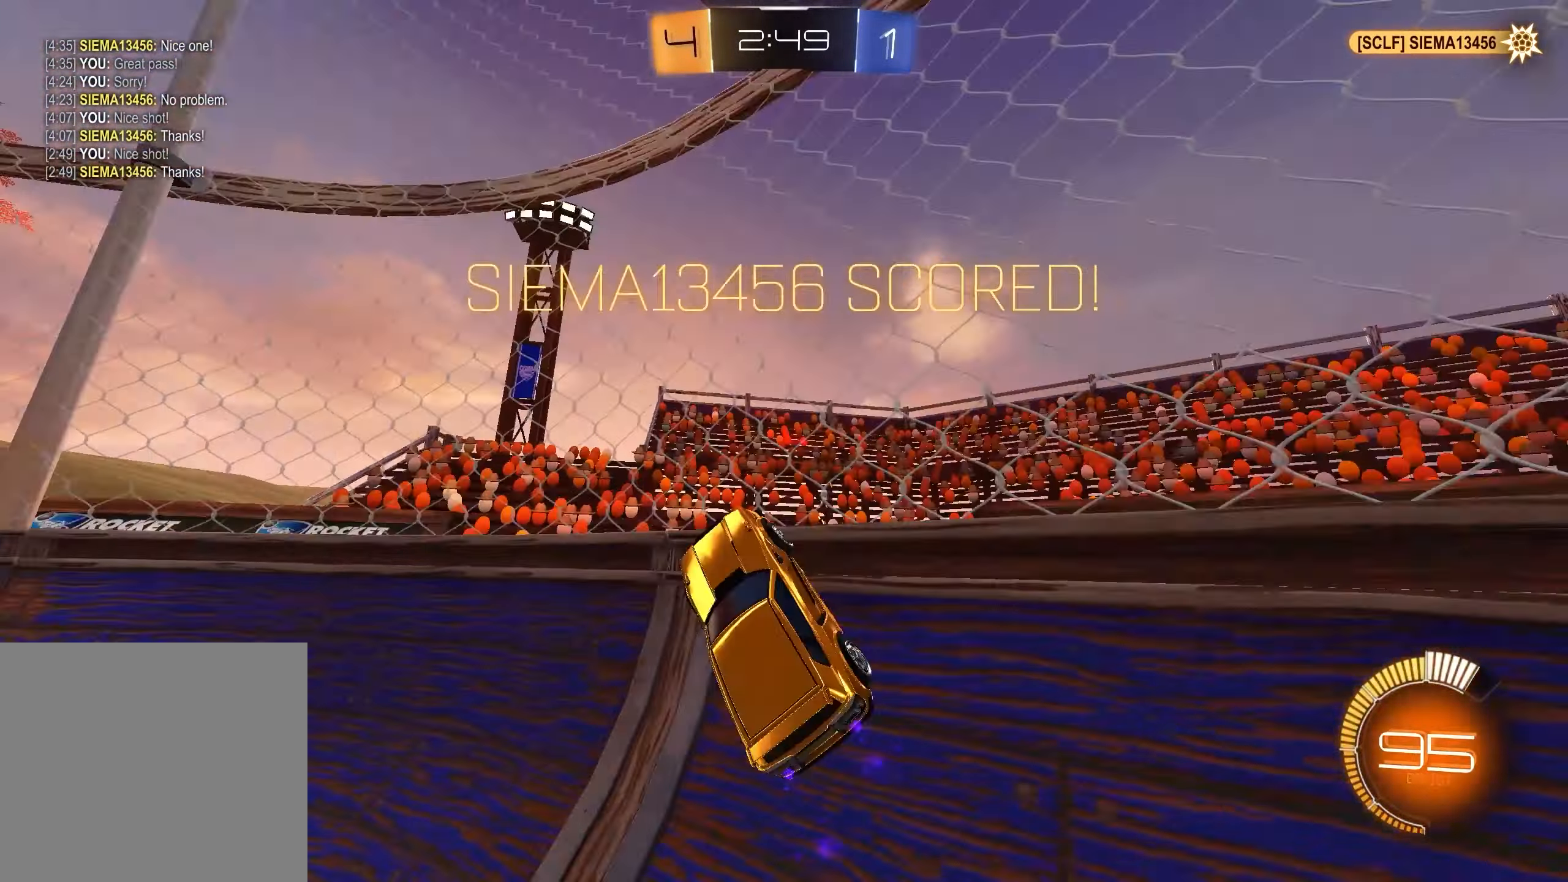
{"buttons": ["R2"], "left_stick": "center", "right_stick": "center", "events": [[367, "left_stick", "center"]]}
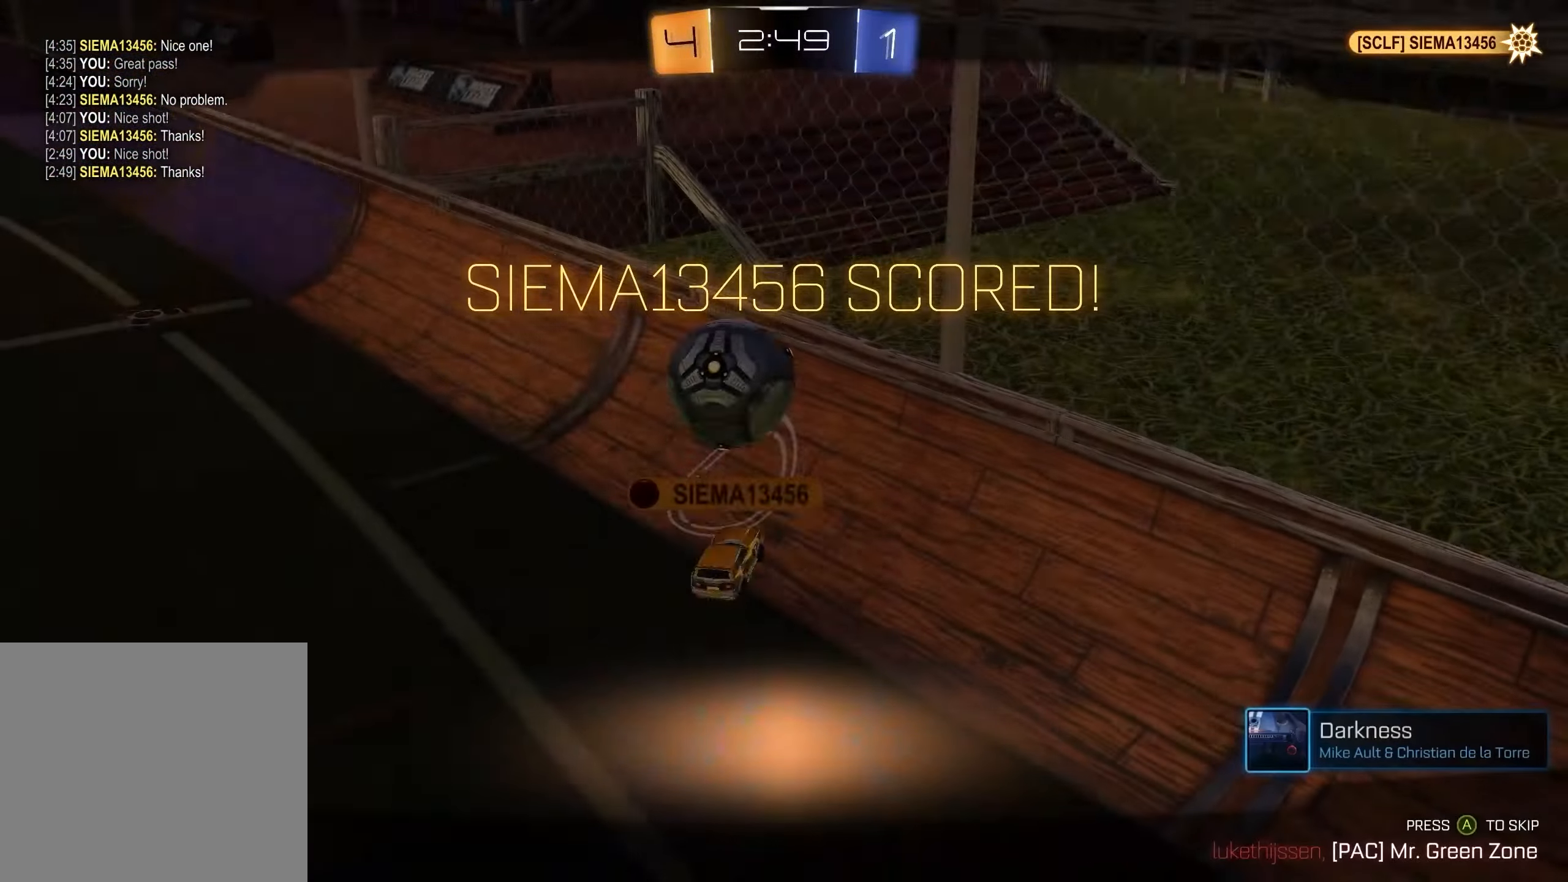
{"buttons": [], "left_stick": "center", "right_stick": "center", "events": [[17, "R2", "up"]]}
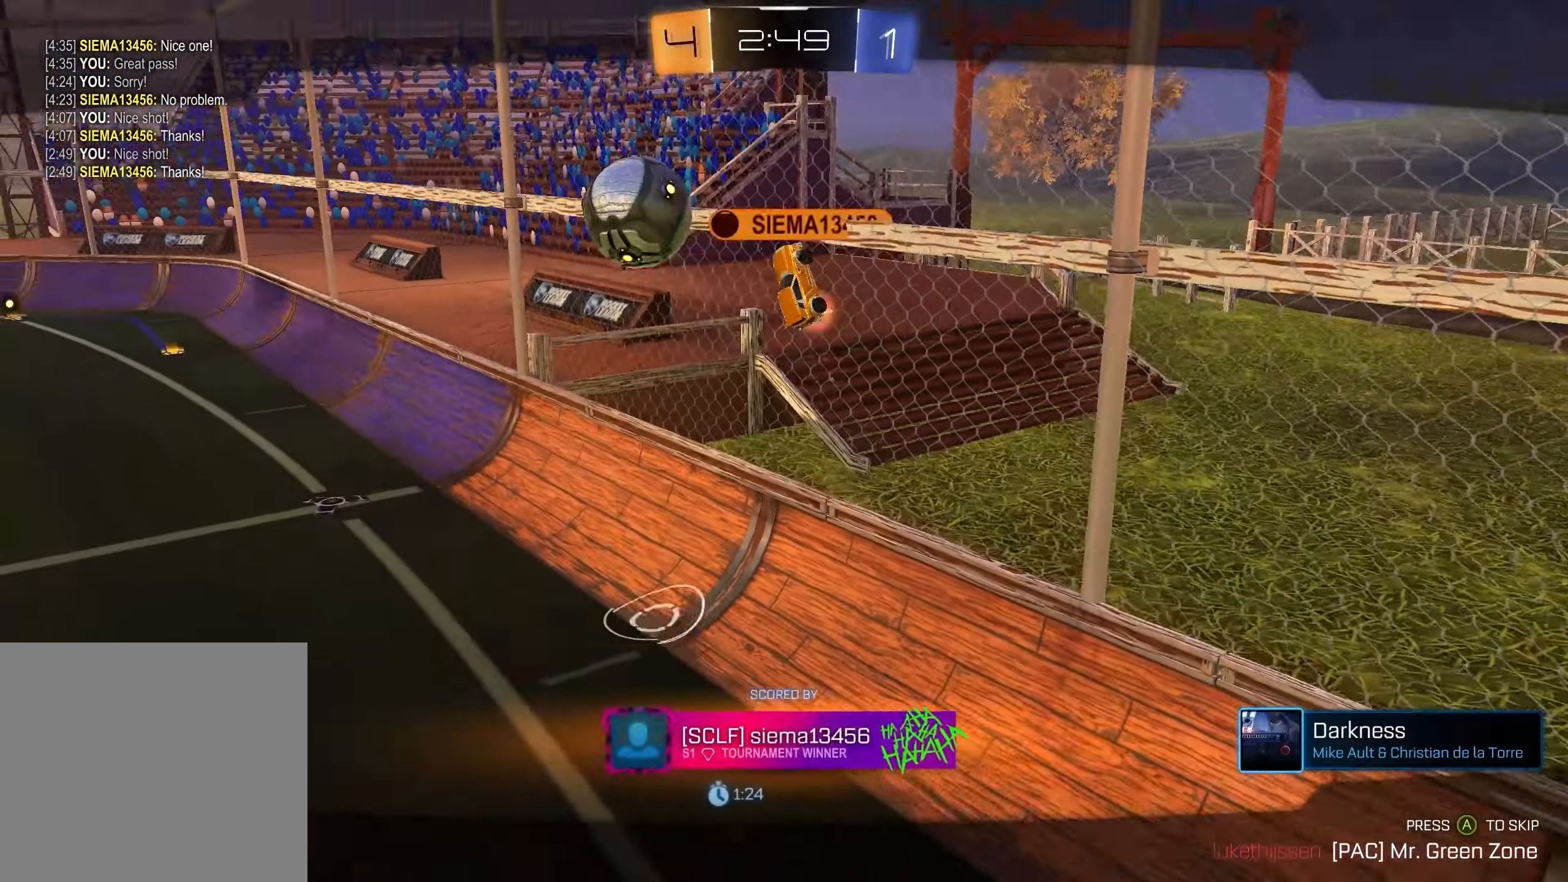
{"buttons": [], "left_stick": "center", "right_stick": "center"}
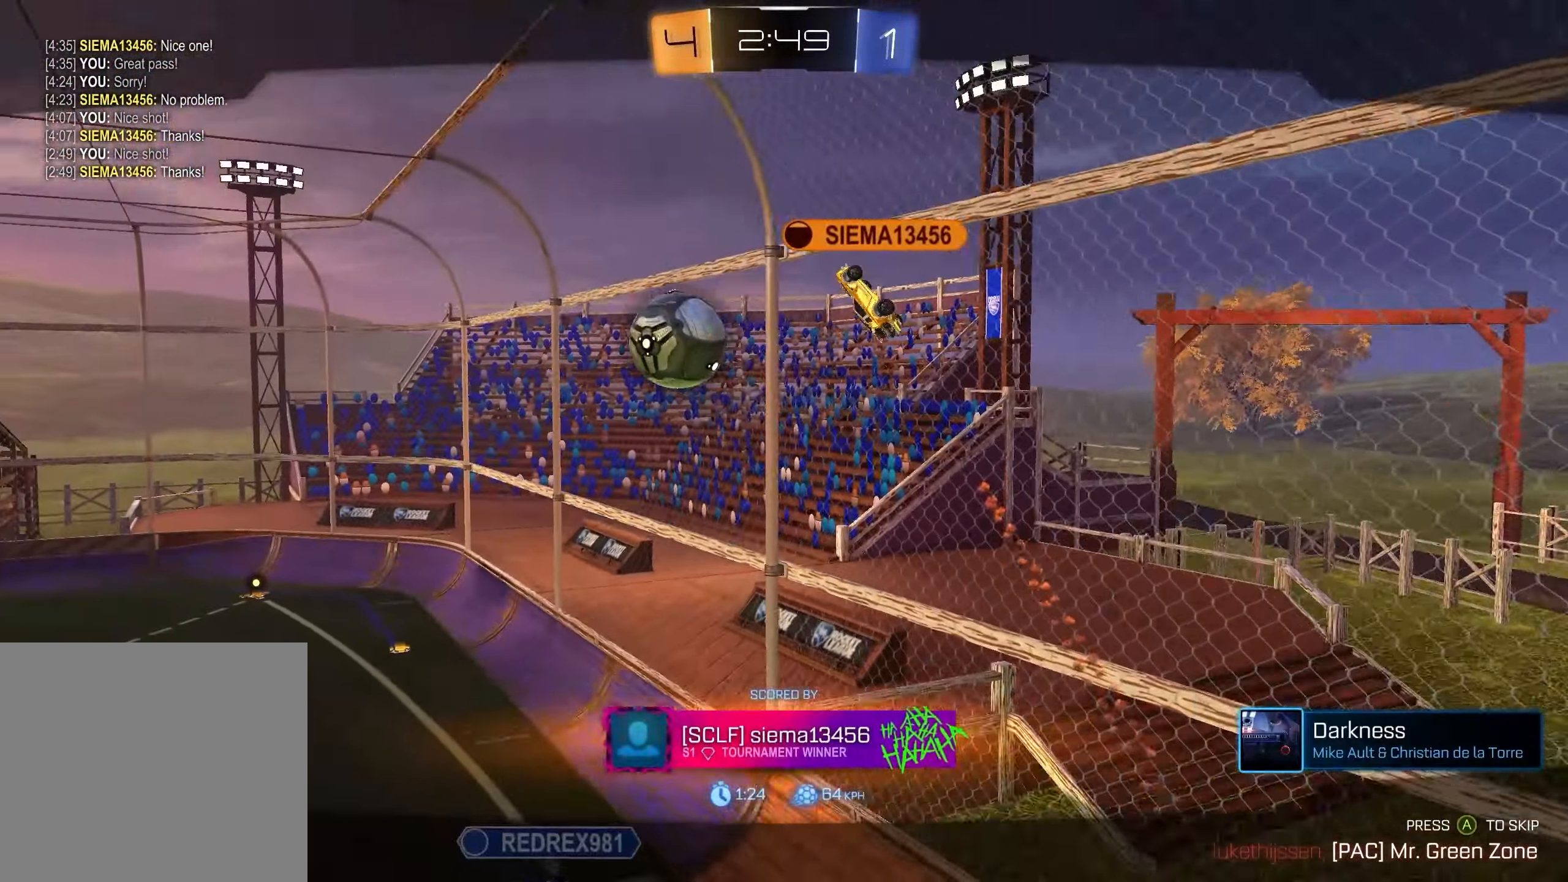
{"buttons": [], "left_stick": "center", "right_stick": "center", "events": []}
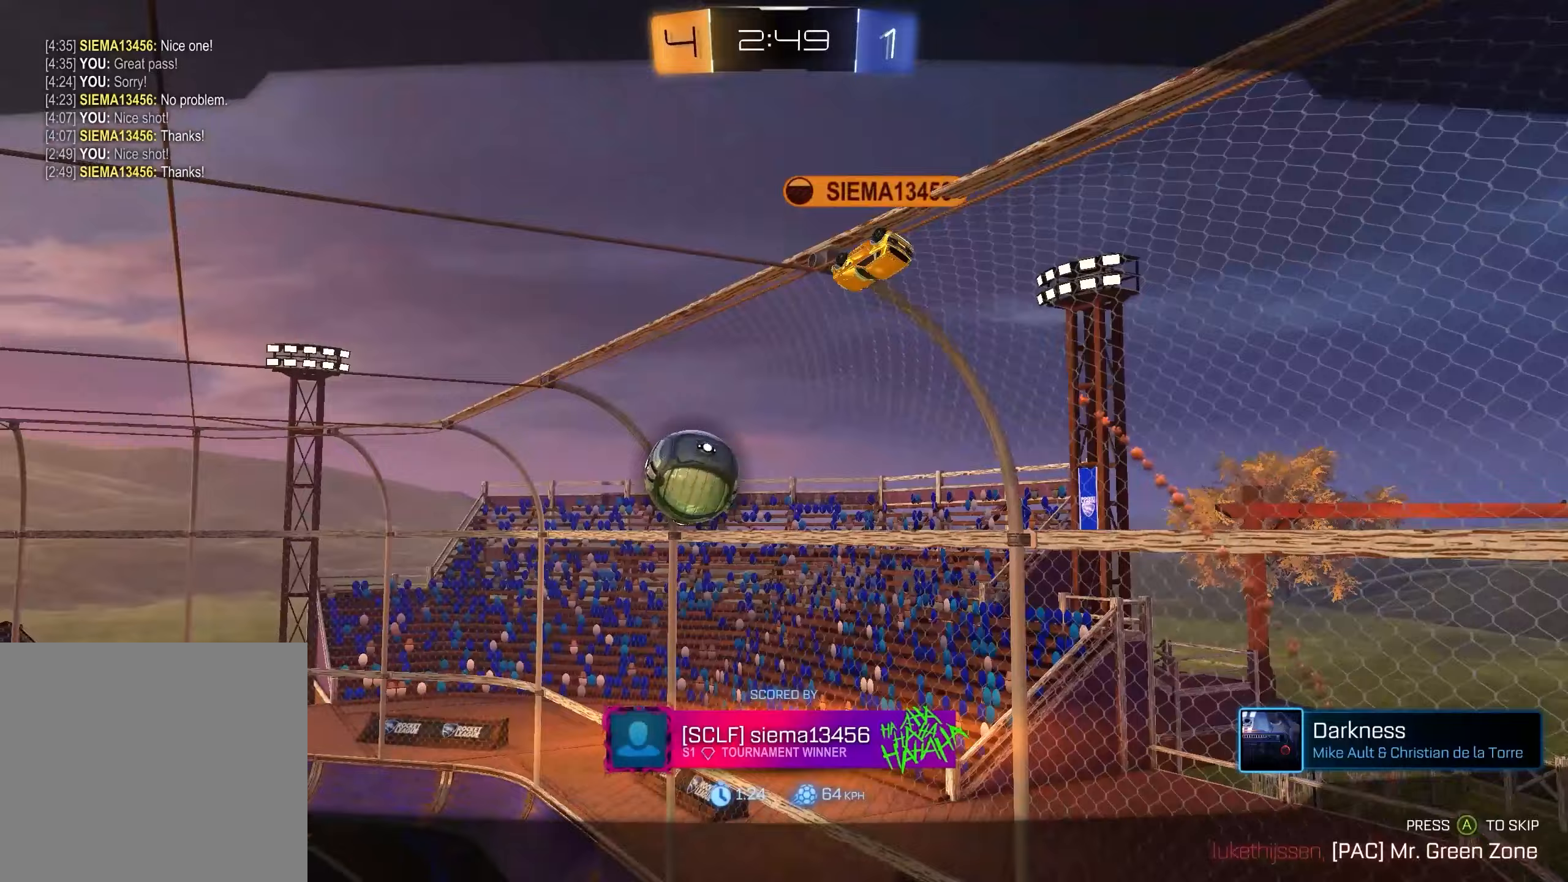
{"buttons": [], "left_stick": "center", "right_stick": "down-right", "events": [[33, "right_stick", "down"], [400, "right_stick", "down-right"]]}
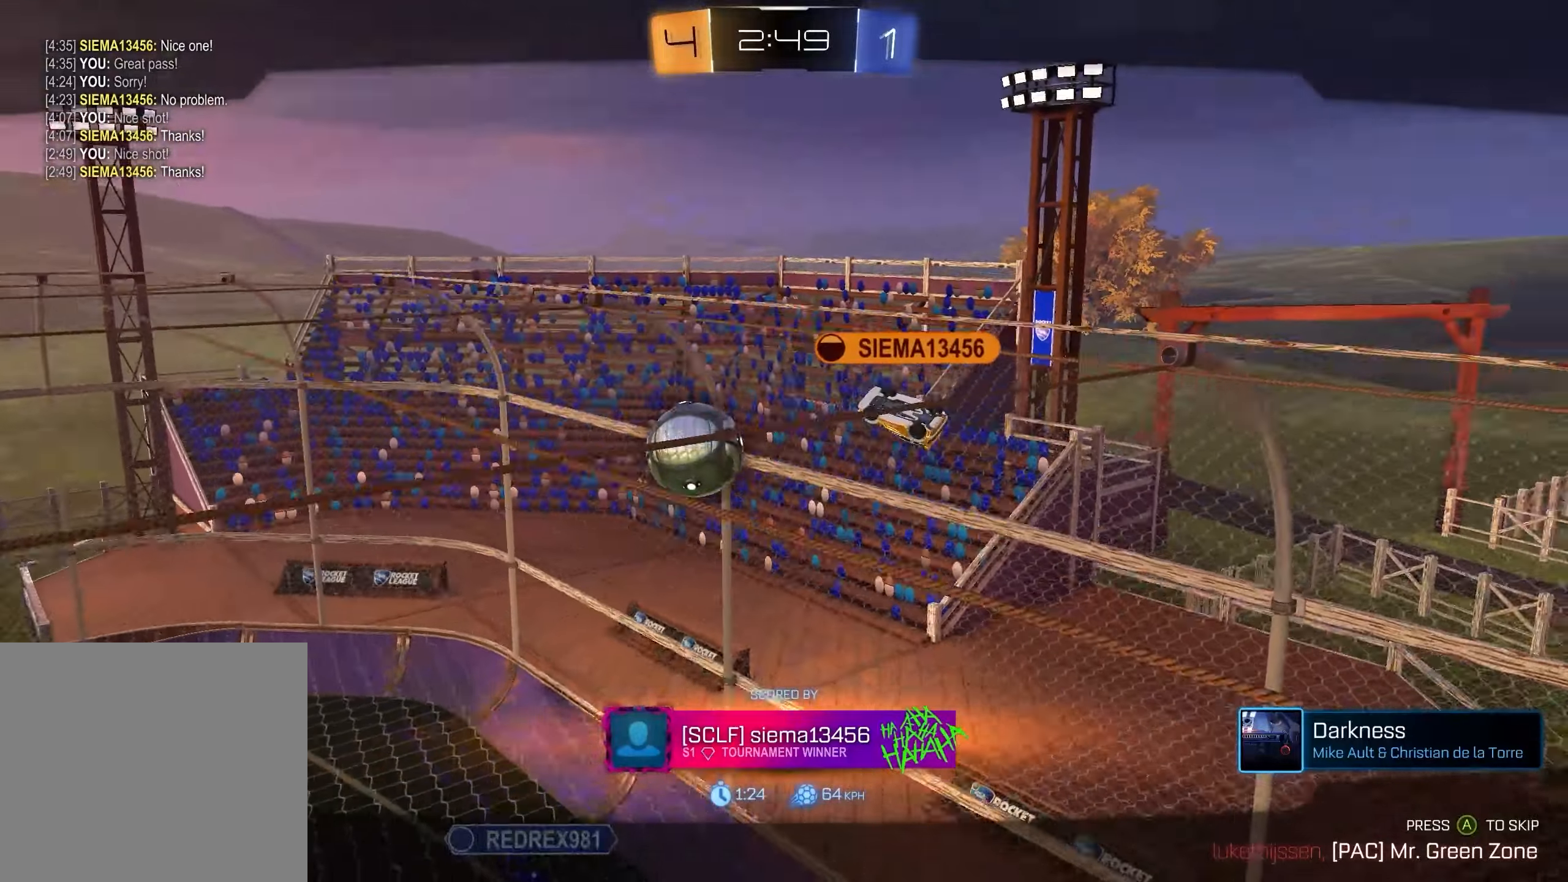
{"buttons": [], "left_stick": "center", "right_stick": "center", "events": [[67, "right_stick", "center"]]}
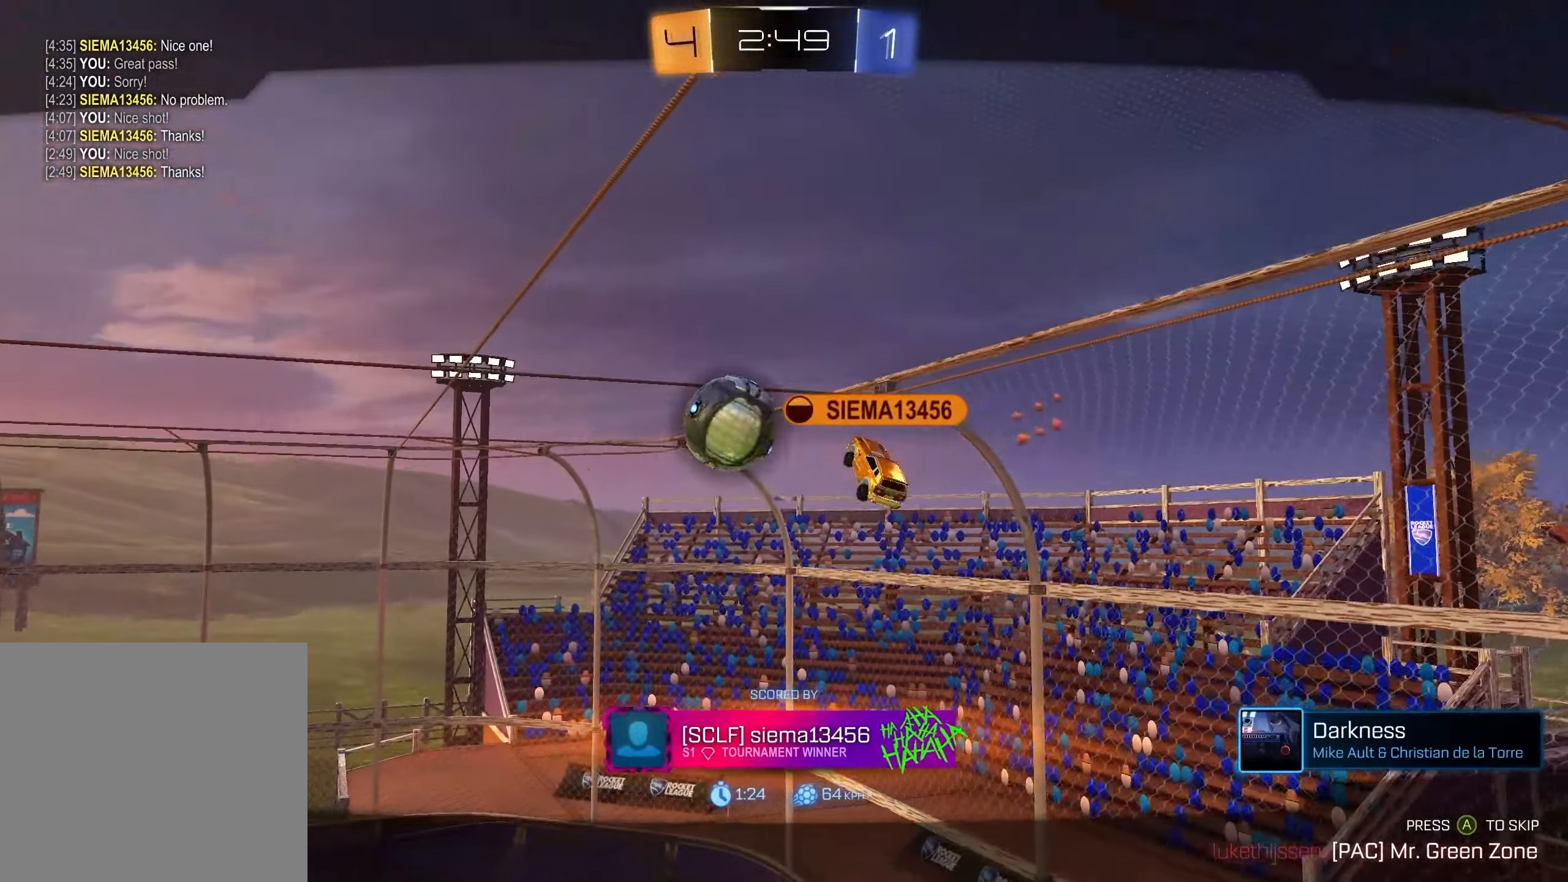
{"buttons": [], "left_stick": "center", "right_stick": "center", "events": []}
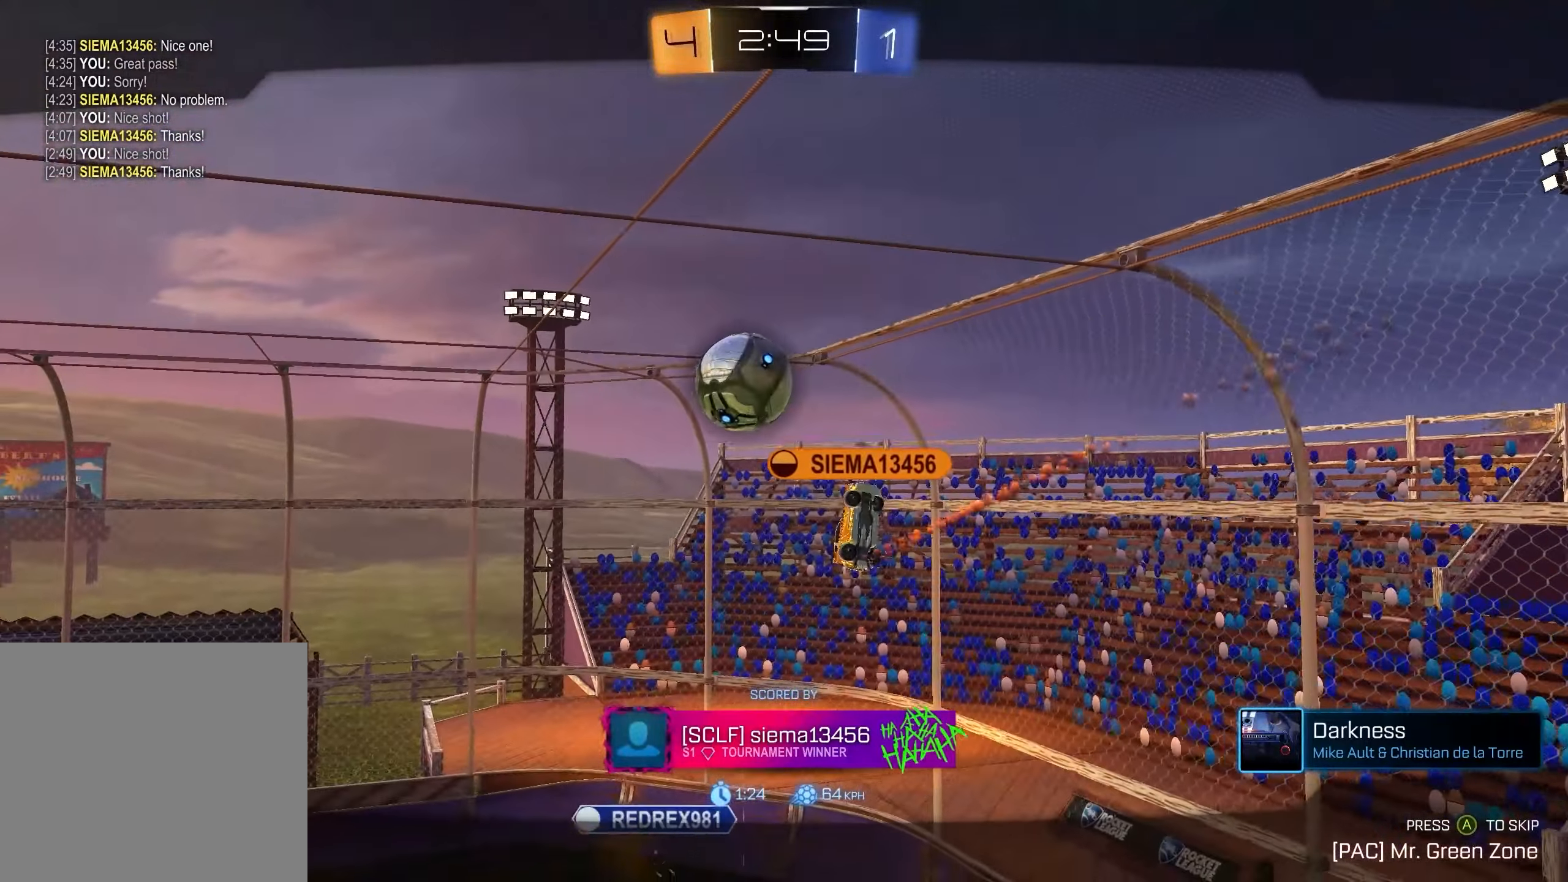
{"buttons": [], "left_stick": "center", "right_stick": "center", "events": []}
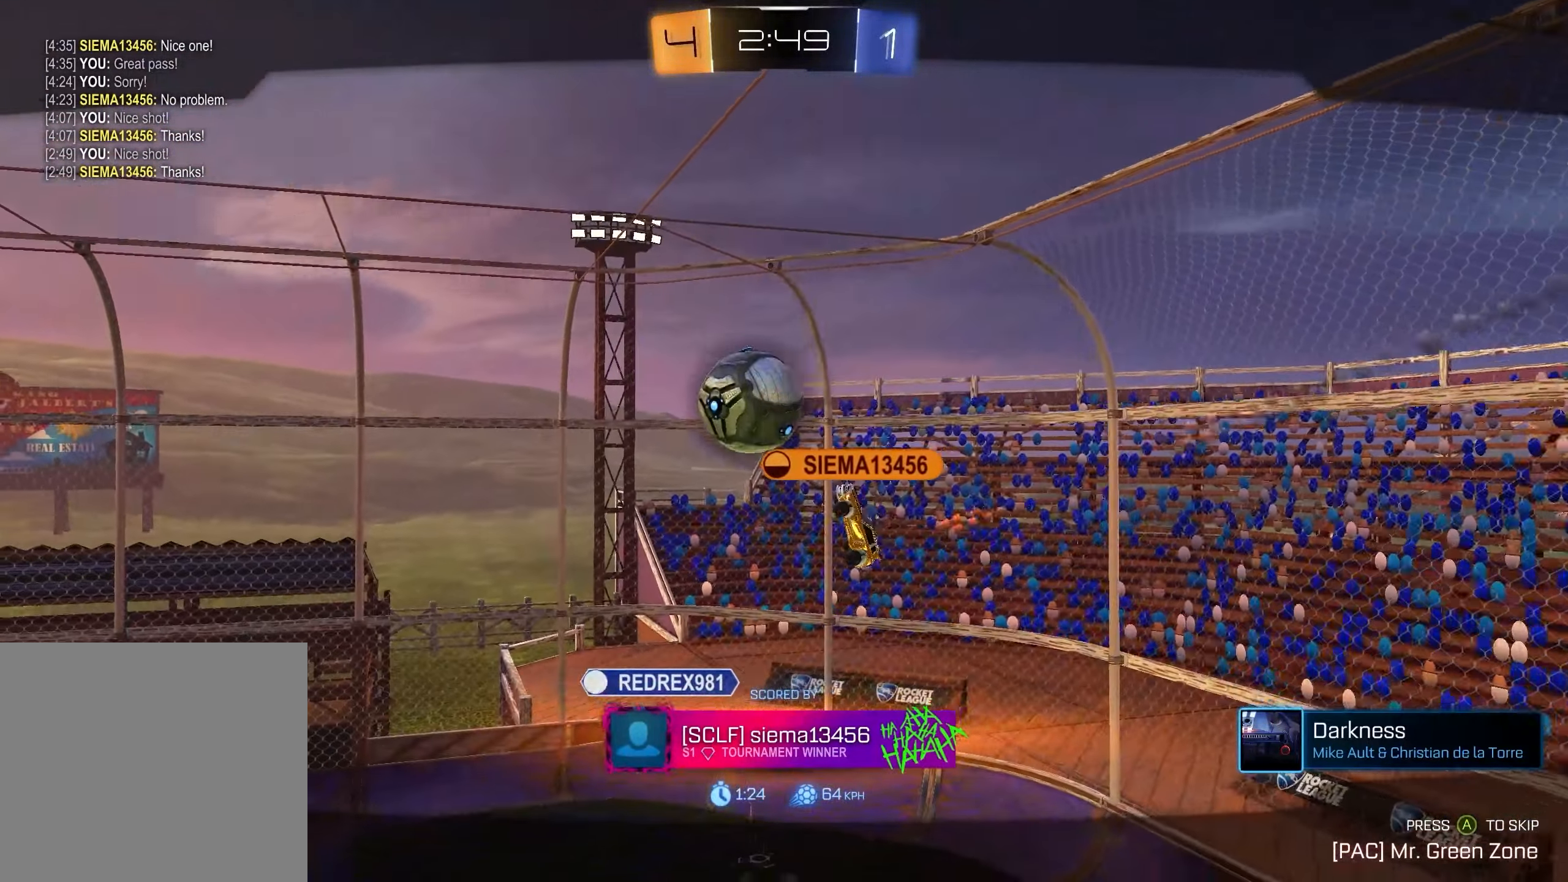
{"buttons": [], "left_stick": "center", "right_stick": "center", "events": []}
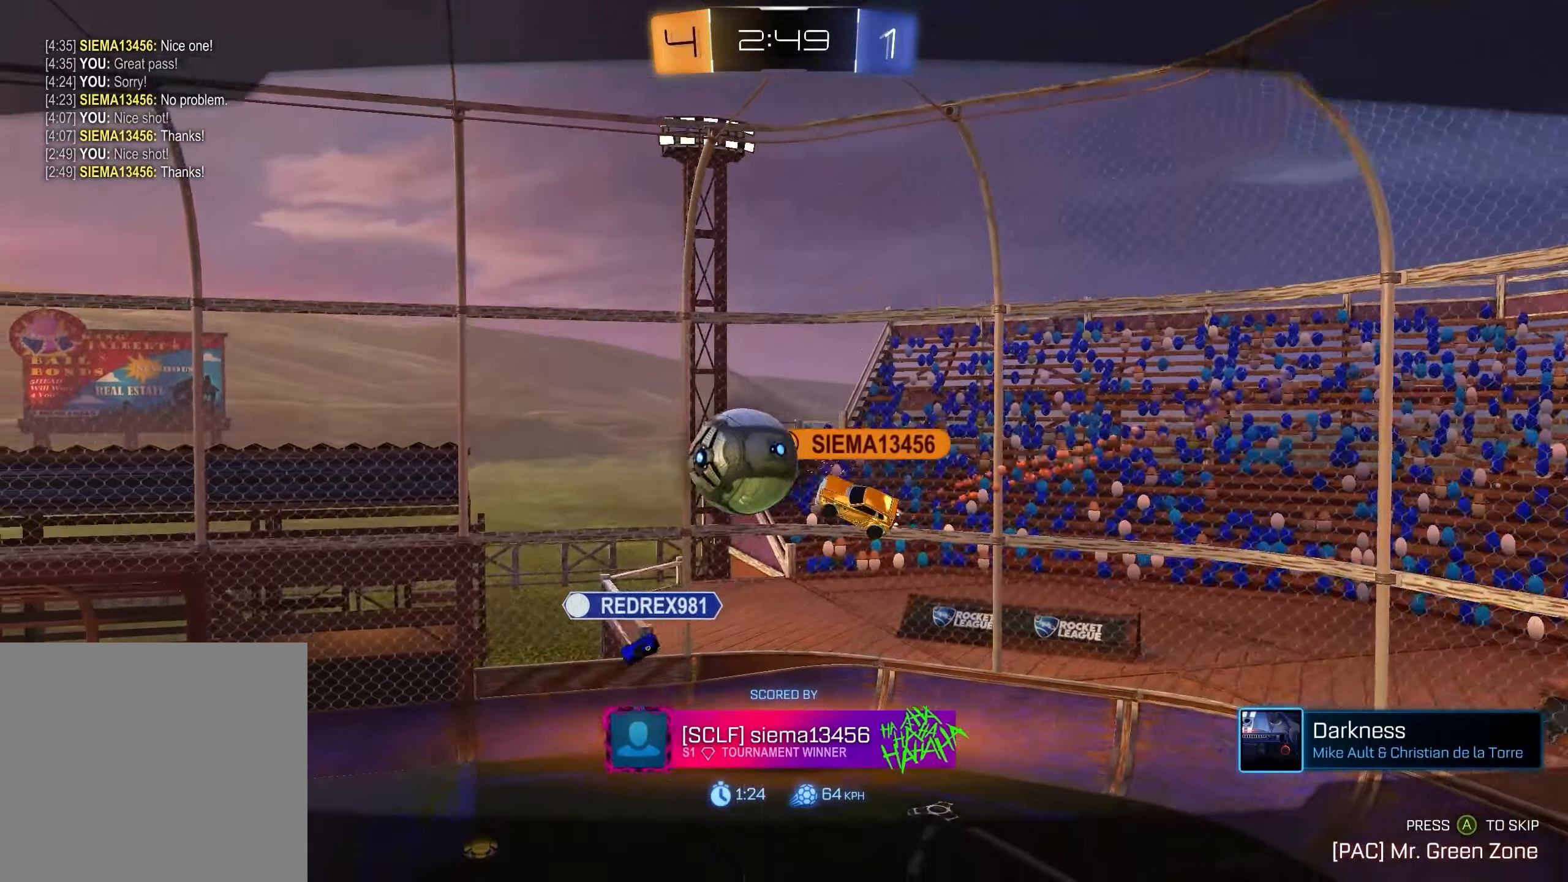
{"buttons": [], "left_stick": "center", "right_stick": "center", "events": []}
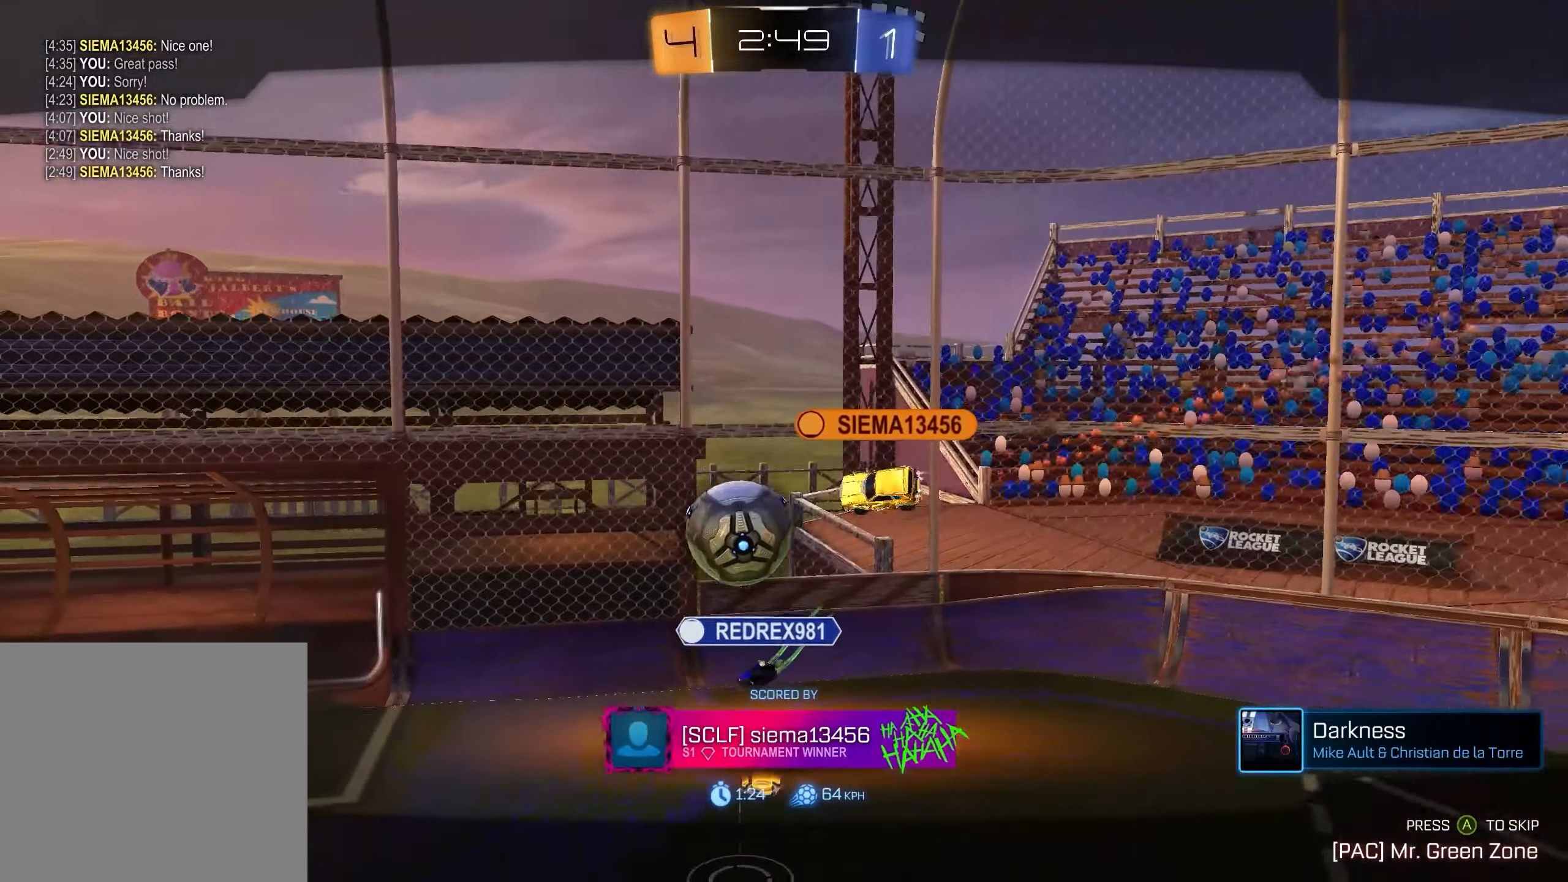
{"buttons": [], "left_stick": "center", "right_stick": "center", "events": []}
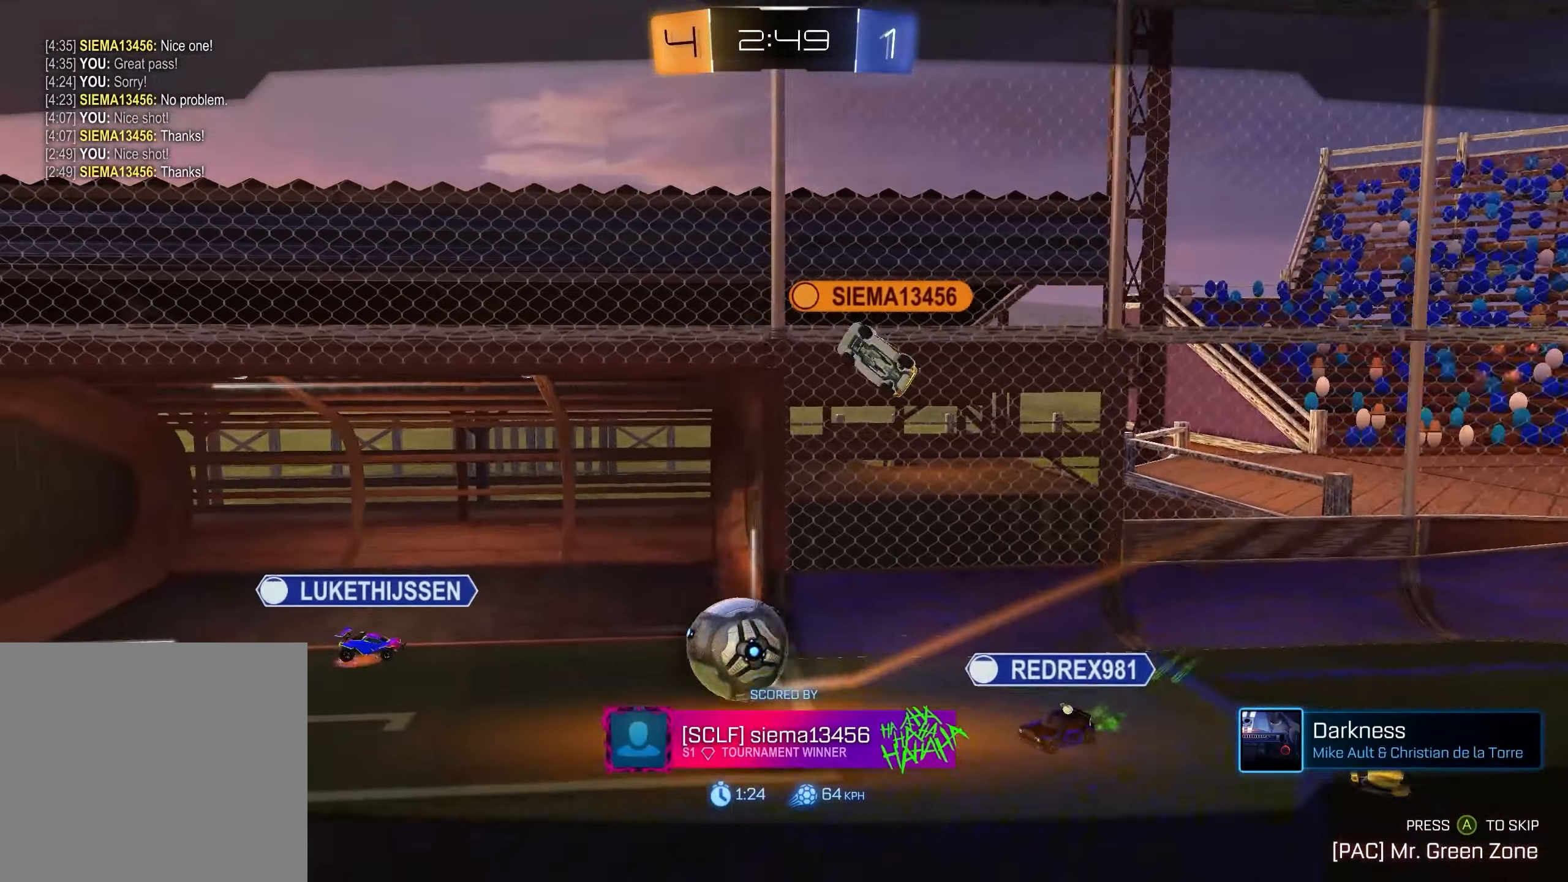
{"buttons": [], "left_stick": "center", "right_stick": "center", "events": []}
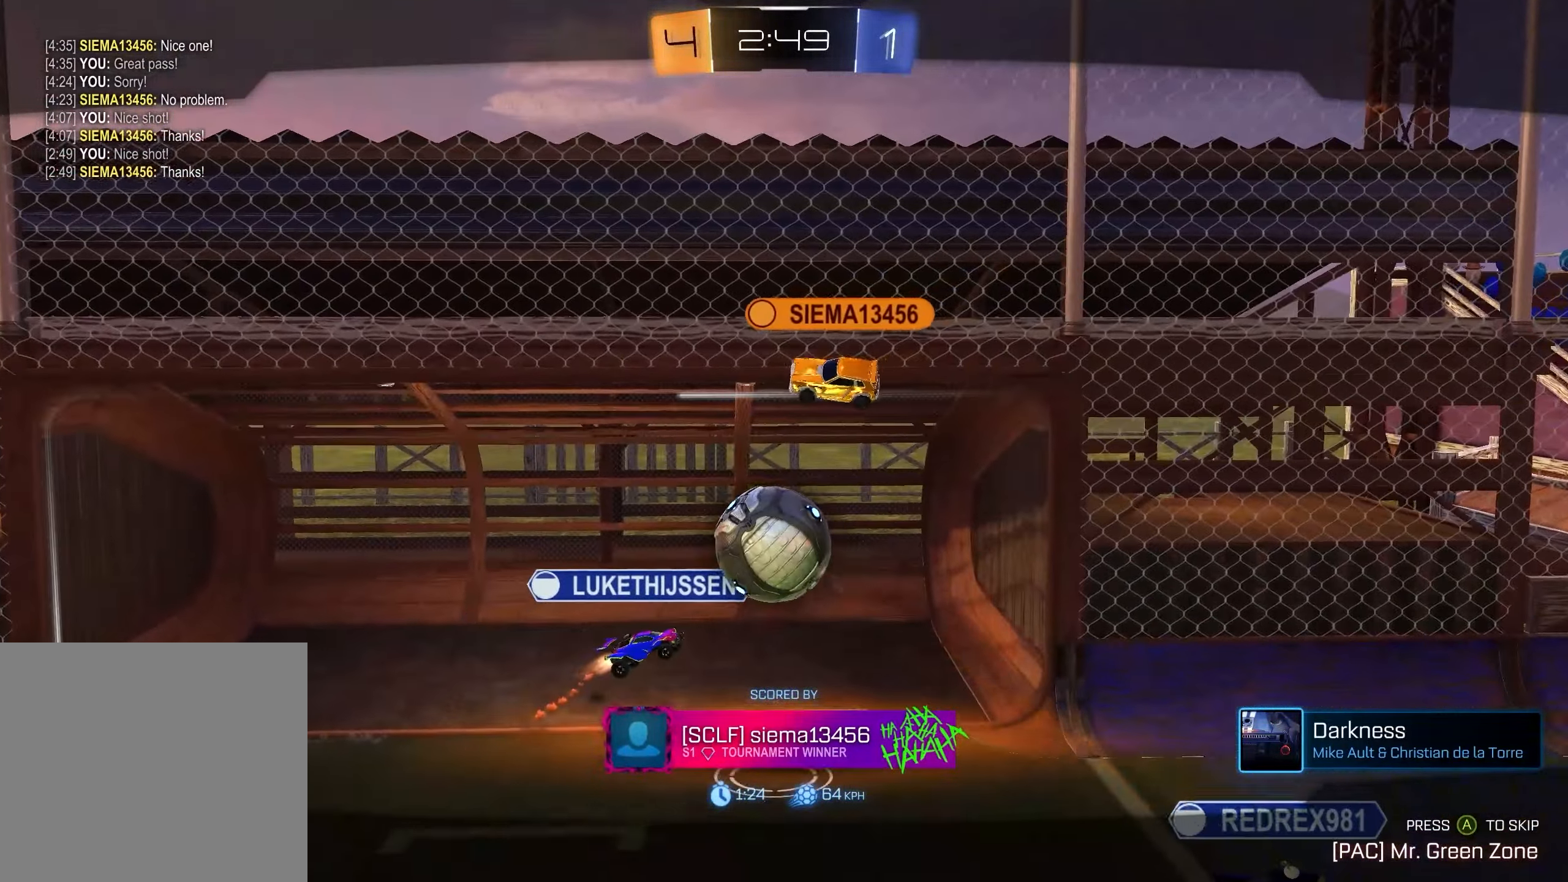
{"buttons": [], "left_stick": "center", "right_stick": "down", "events": [[17, "right_stick", "down"]]}
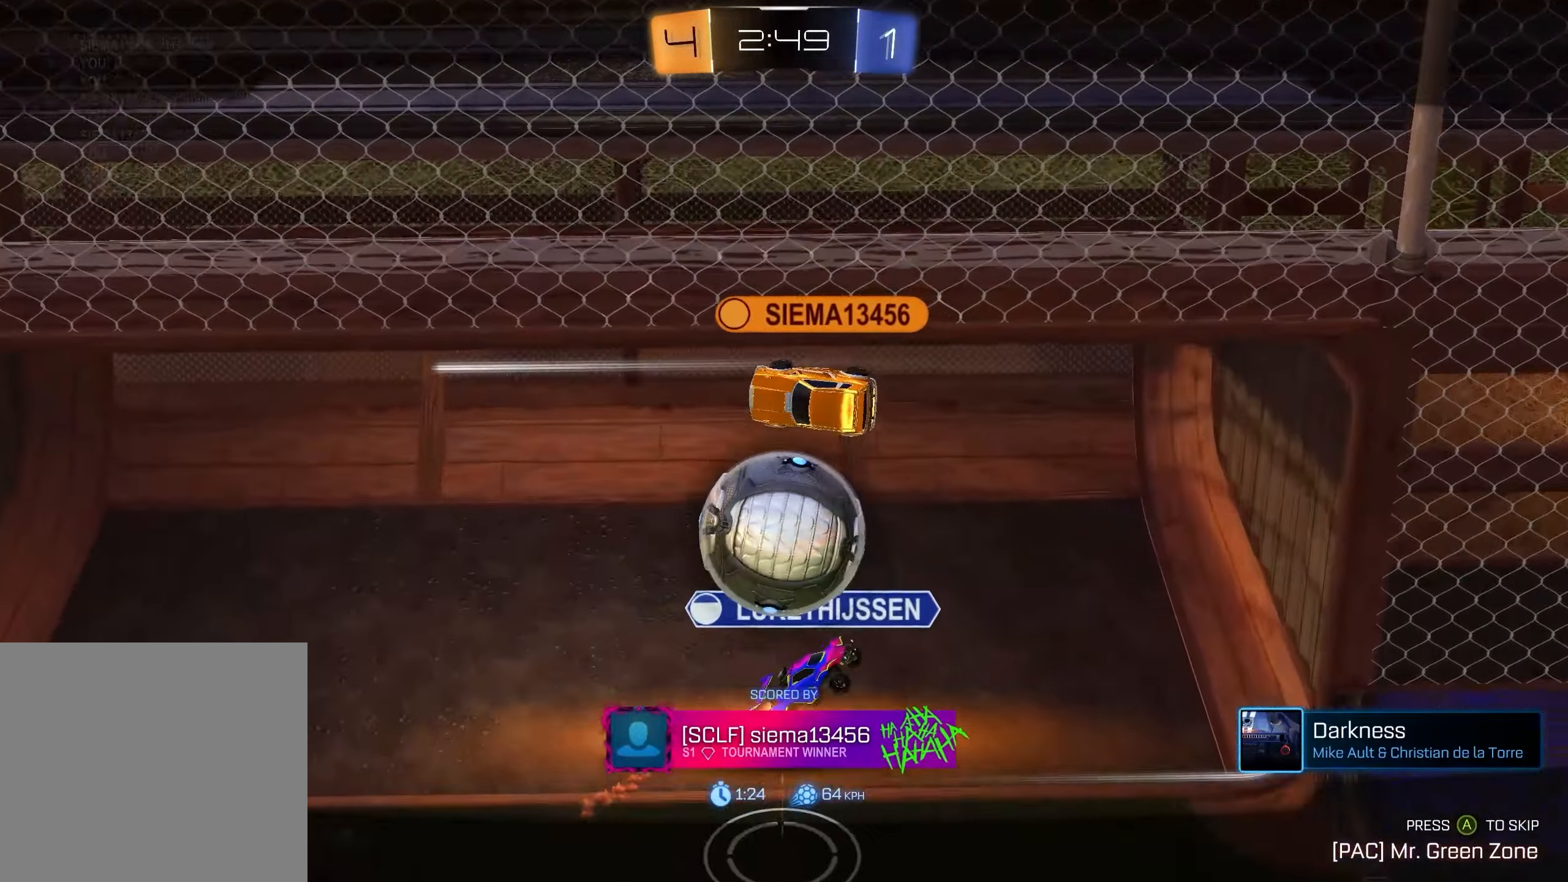
{"buttons": [], "left_stick": "center", "right_stick": "center", "events": [[333, "right_stick", "center"]]}
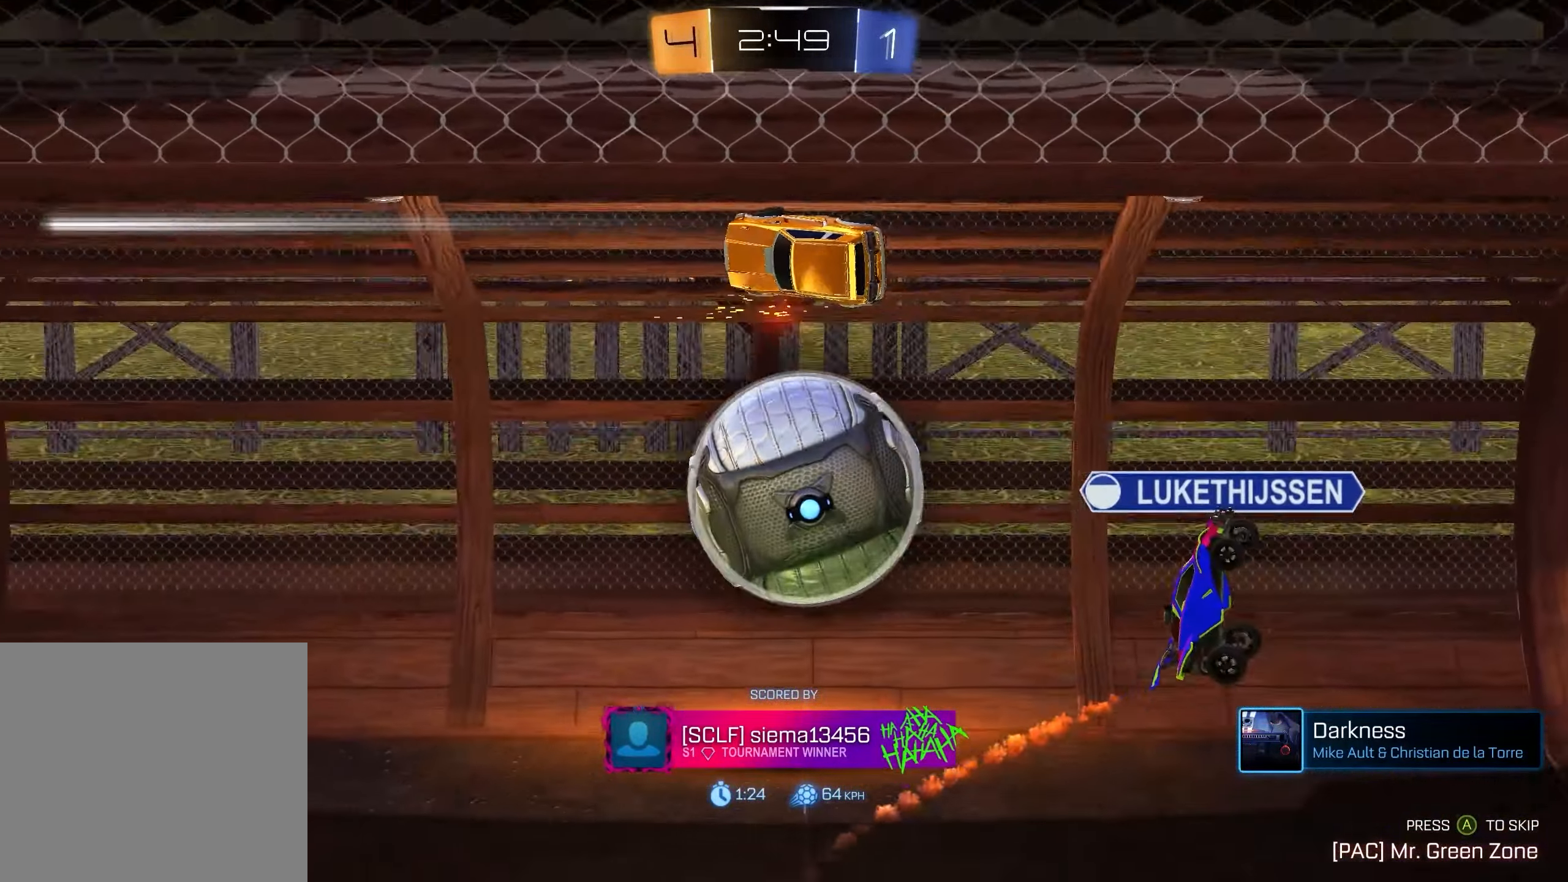
{"buttons": ["SELECT"], "left_stick": "center", "right_stick": "center", "events": [[67, "A", "down"], [133, "A", "up"], [300, "SELECT", "down"]]}
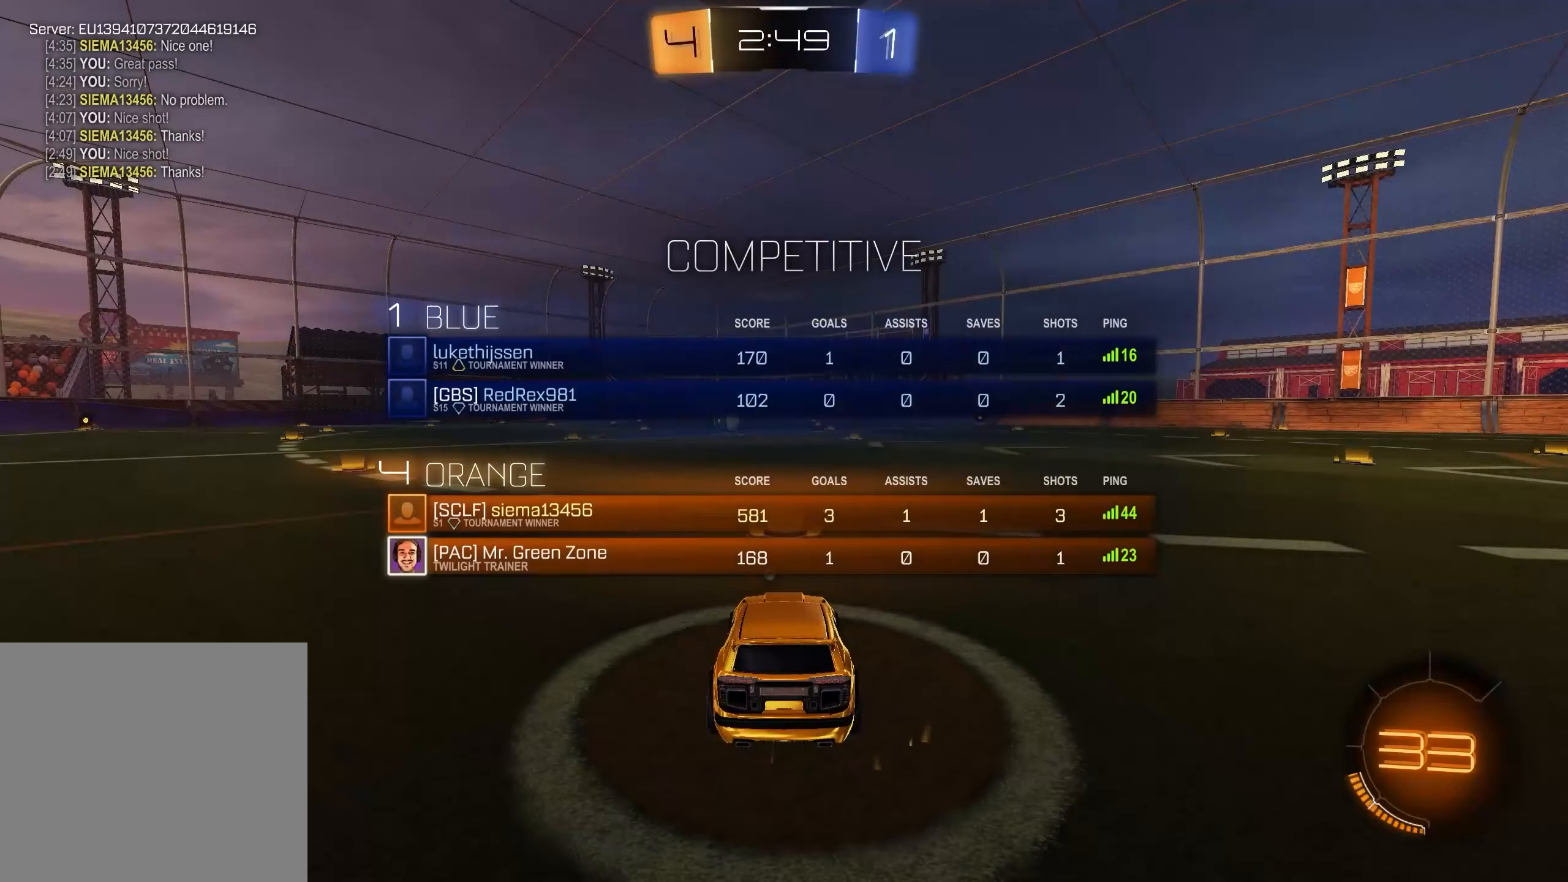
{"buttons": [], "left_stick": "center", "right_stick": "center", "events": [[483, "SELECT", "up"]]}